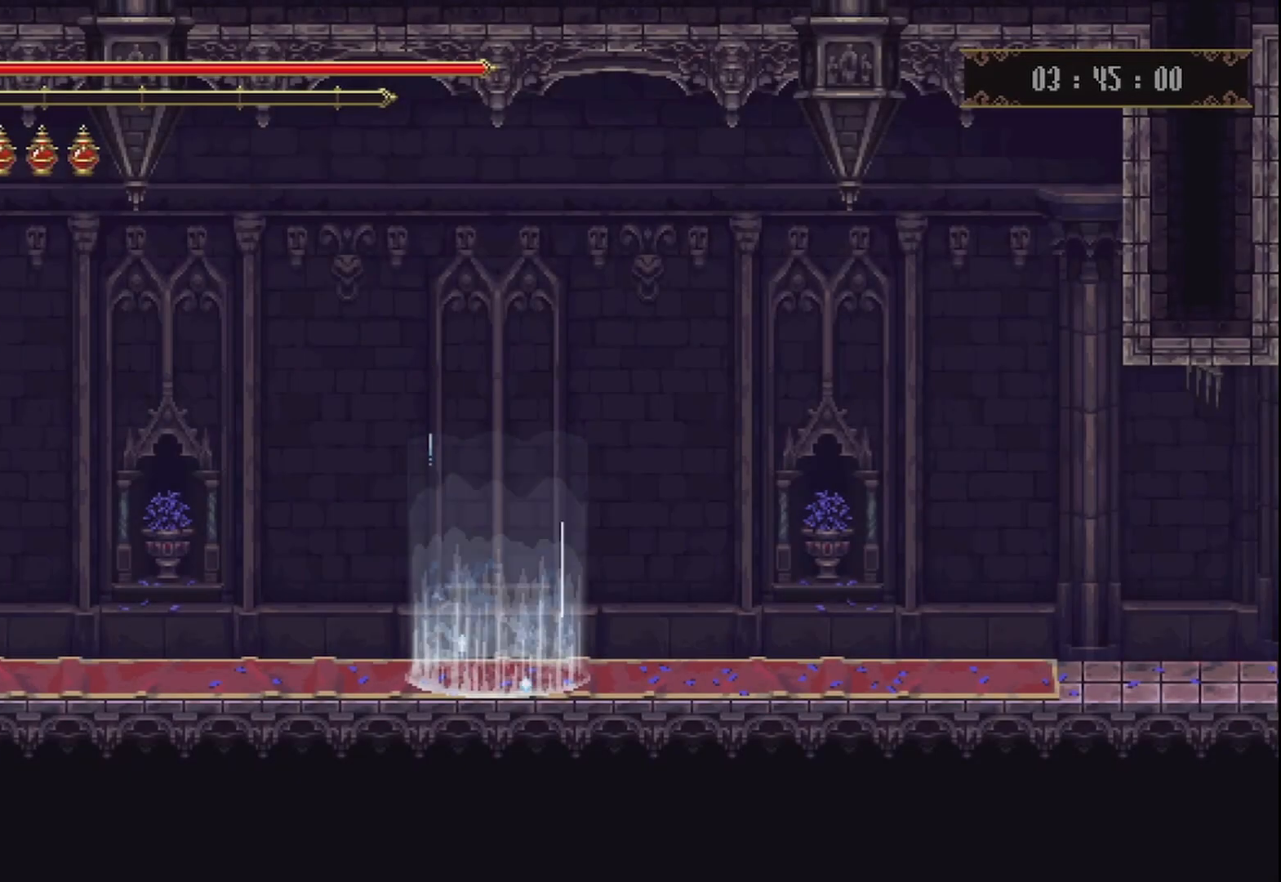
Gameplay with a controller (Xbox layout); each line is a JSON object with the inputs held at the frame after it. "events" lists button and stick changes between this image and that frame as [ms after this image, input, new state], when the widget could be followed in between. Not read: L3 R3.
{"buttons": [], "left_stick": "right", "right_stick": "center", "events": [[167, "left_stick", "right"]]}
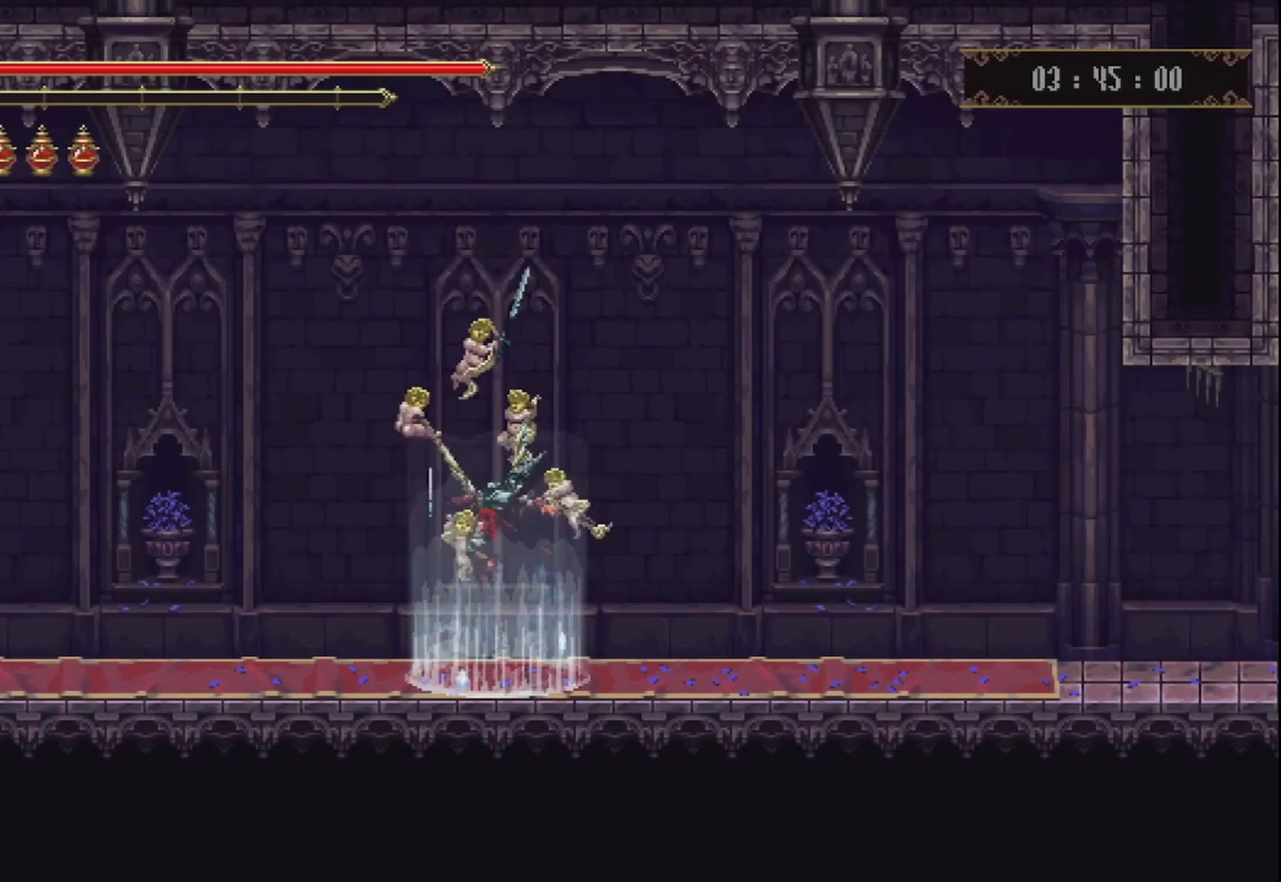
{"buttons": [], "left_stick": "right", "right_stick": "center", "events": [[83, "R2", "down"], [250, "R2", "up"], [375, "R2", "down"], [500, "R2", "up"]]}
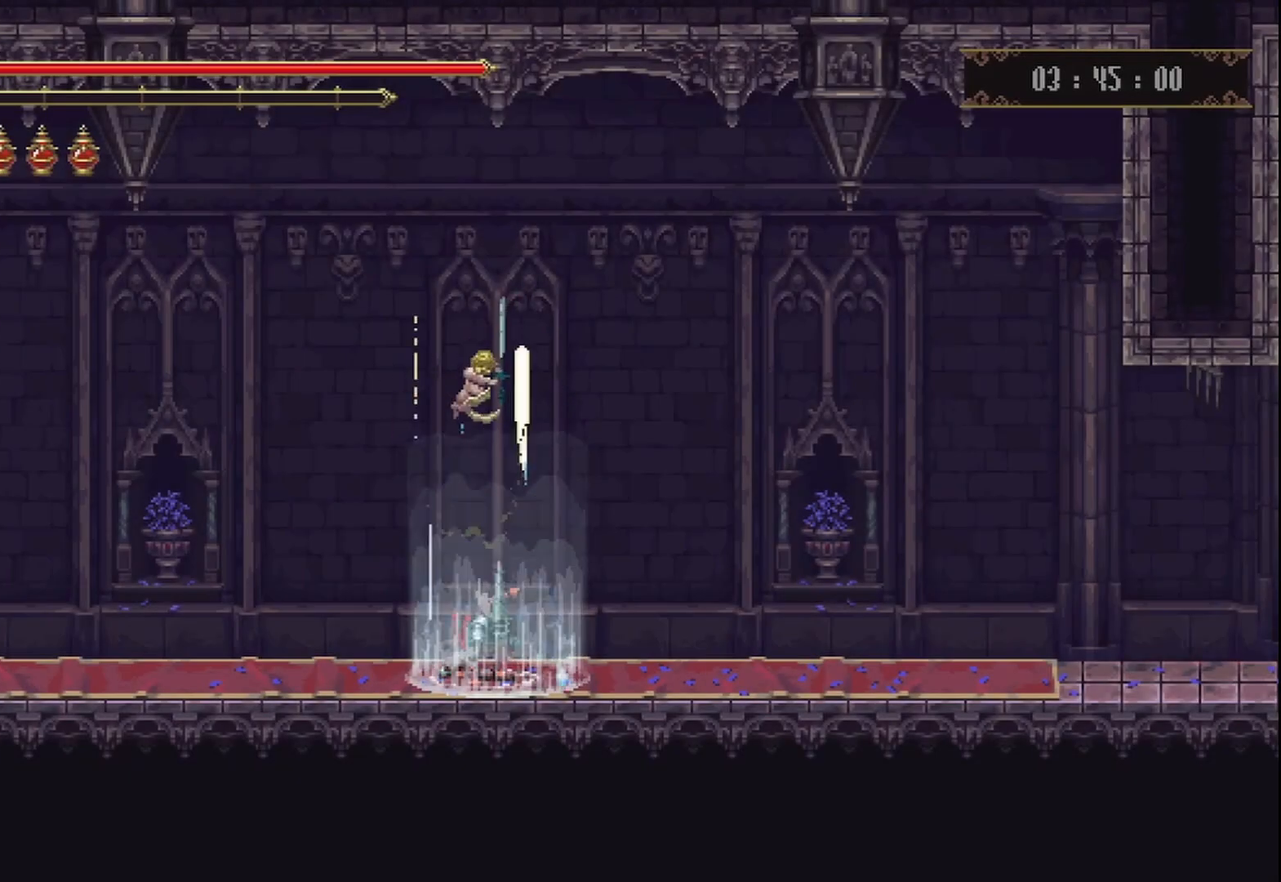
{"buttons": [], "left_stick": "right", "right_stick": "center", "events": [[83, "R2", "down"], [208, "R2", "up"], [333, "R2", "down"], [458, "R2", "up"]]}
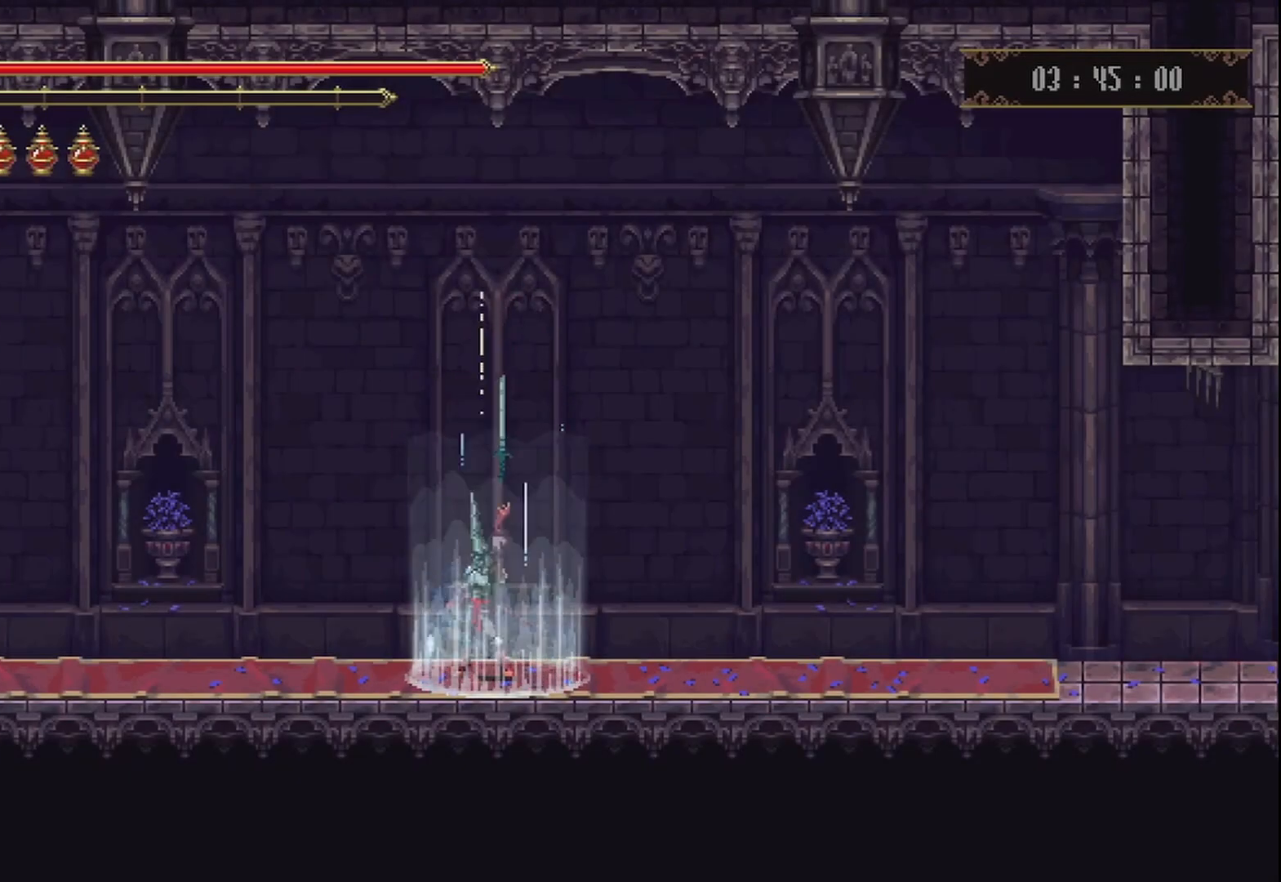
{"buttons": ["R2"], "left_stick": "right", "right_stick": "center", "events": [[42, "R2", "down"], [167, "R2", "up"], [250, "R2", "down"], [375, "R2", "up"], [458, "R2", "down"]]}
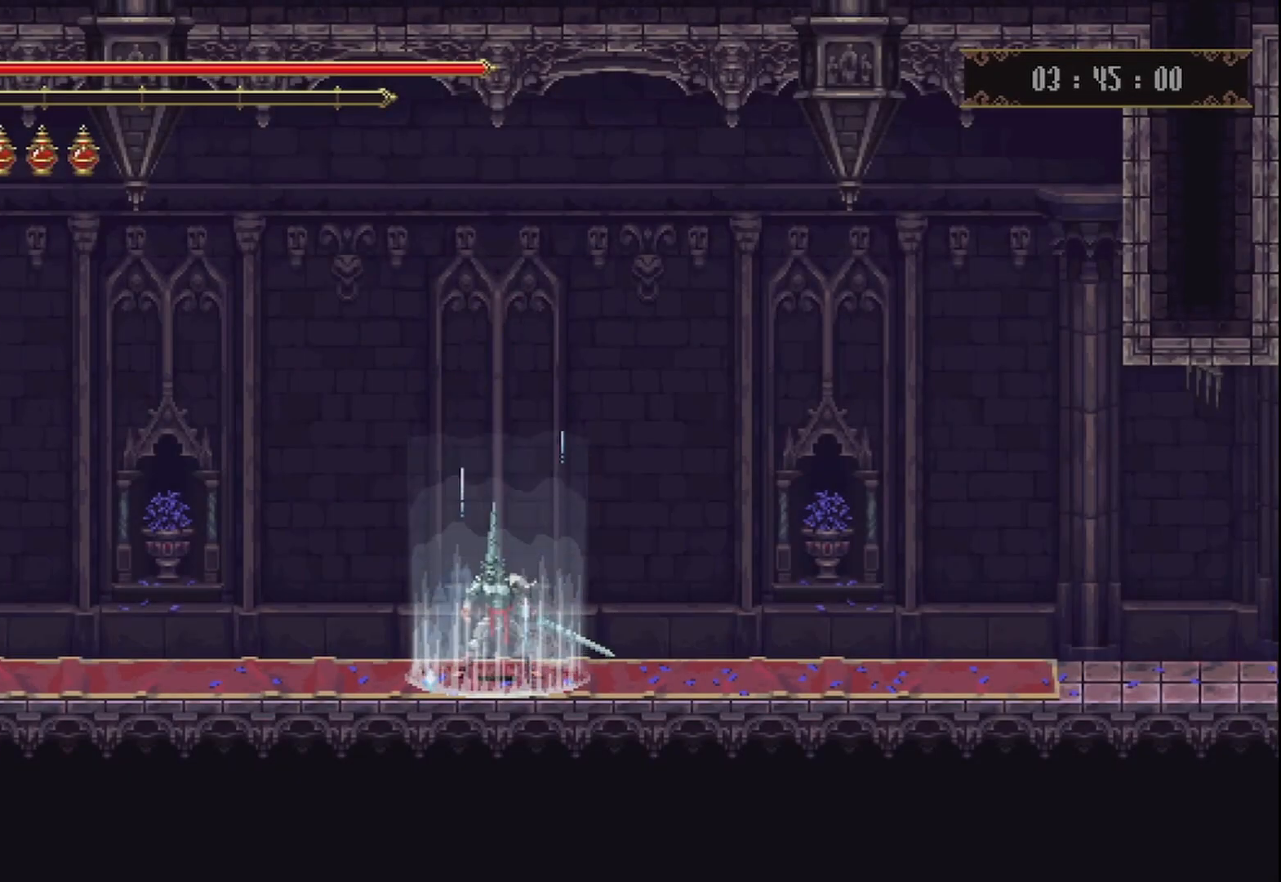
{"buttons": [], "left_stick": "right", "right_stick": "center", "events": [[83, "R2", "up"], [167, "R2", "down"], [292, "R2", "up"], [375, "R2", "down"], [500, "R2", "up"]]}
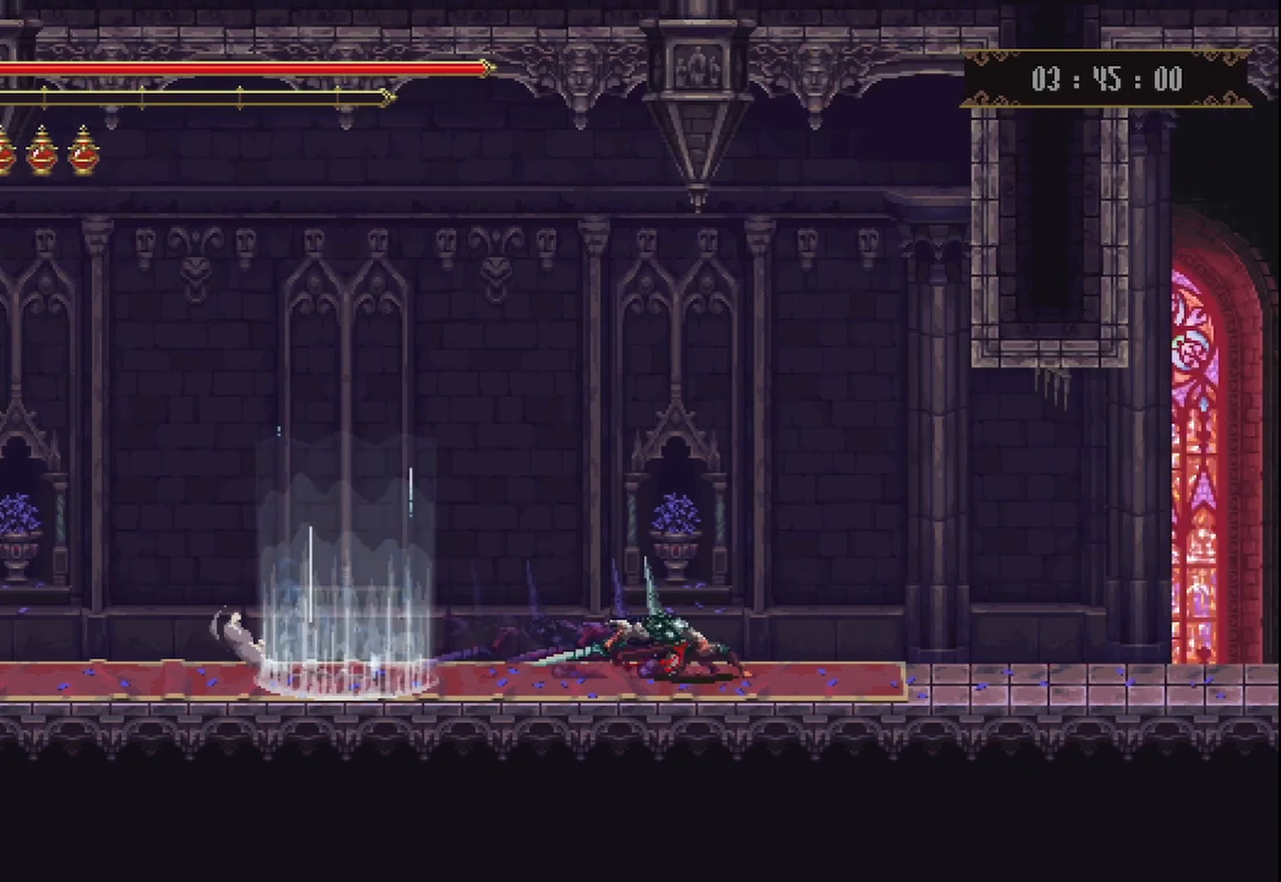
{"buttons": [], "left_stick": "right", "right_stick": "center", "events": [[83, "R2", "down"], [250, "R2", "up"]]}
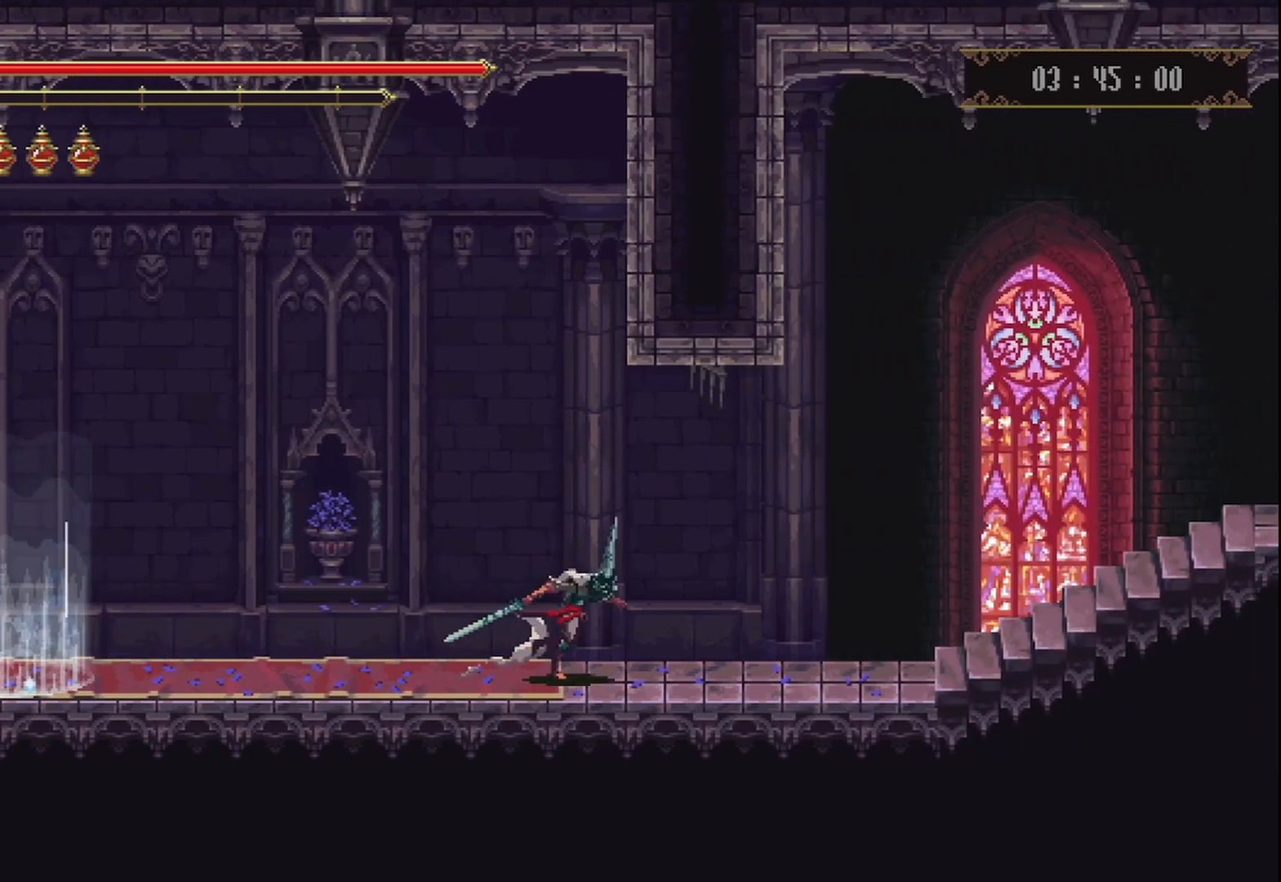
{"buttons": ["A"], "left_stick": "right", "right_stick": "center", "events": [[208, "R2", "down"], [375, "R2", "up"], [417, "A", "down"]]}
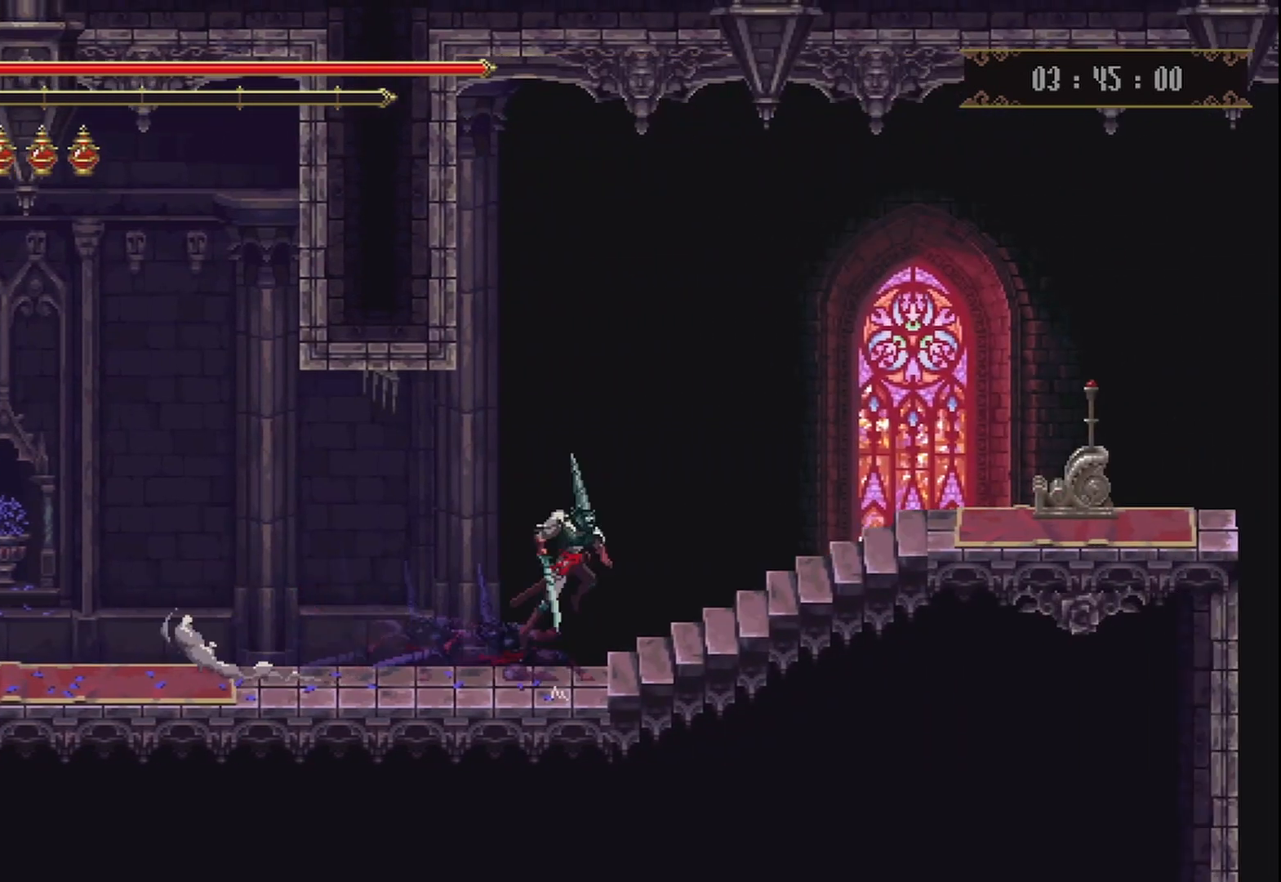
{"buttons": [], "left_stick": "right", "right_stick": "center", "events": [[250, "A", "up"]]}
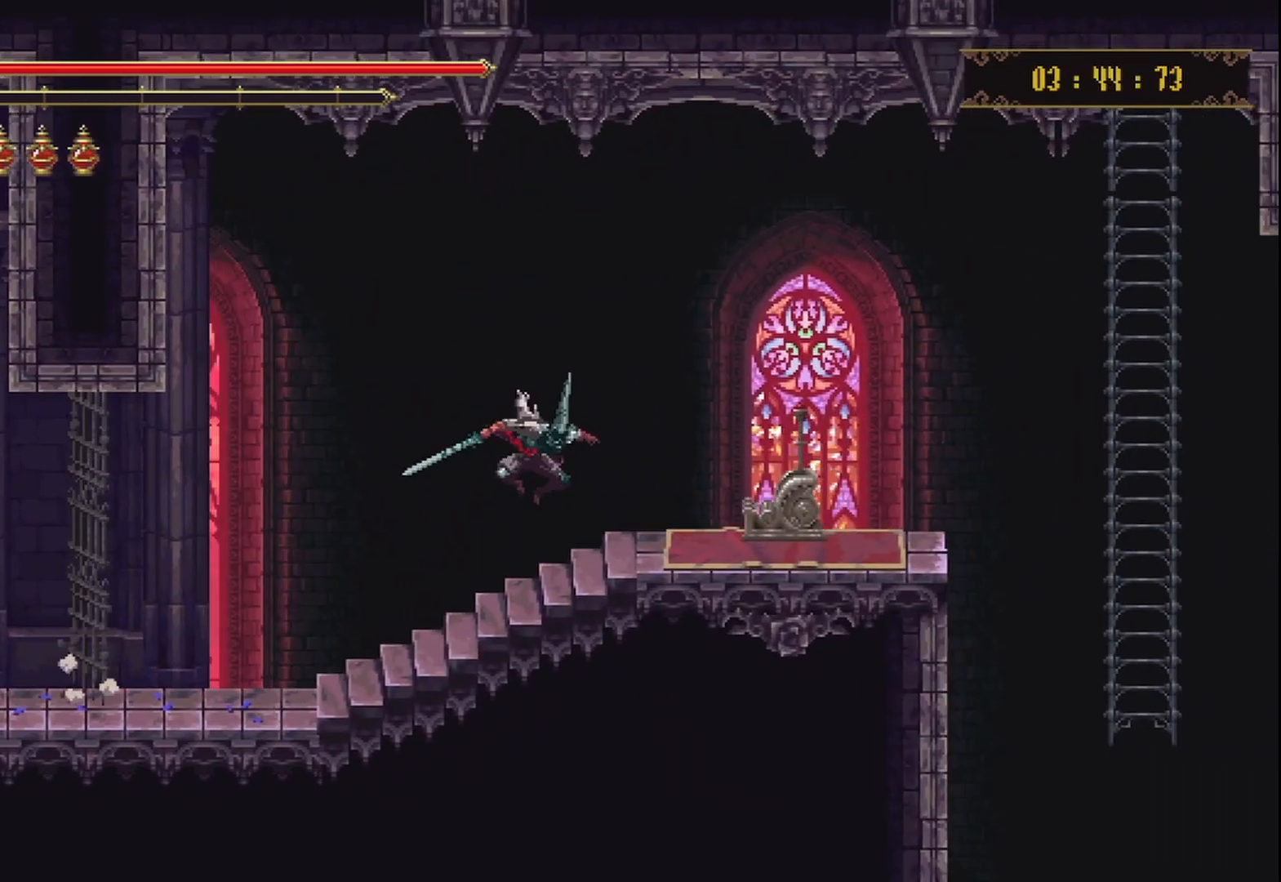
{"buttons": ["Y"], "left_stick": "right", "right_stick": "center", "events": [[458, "Y", "down"]]}
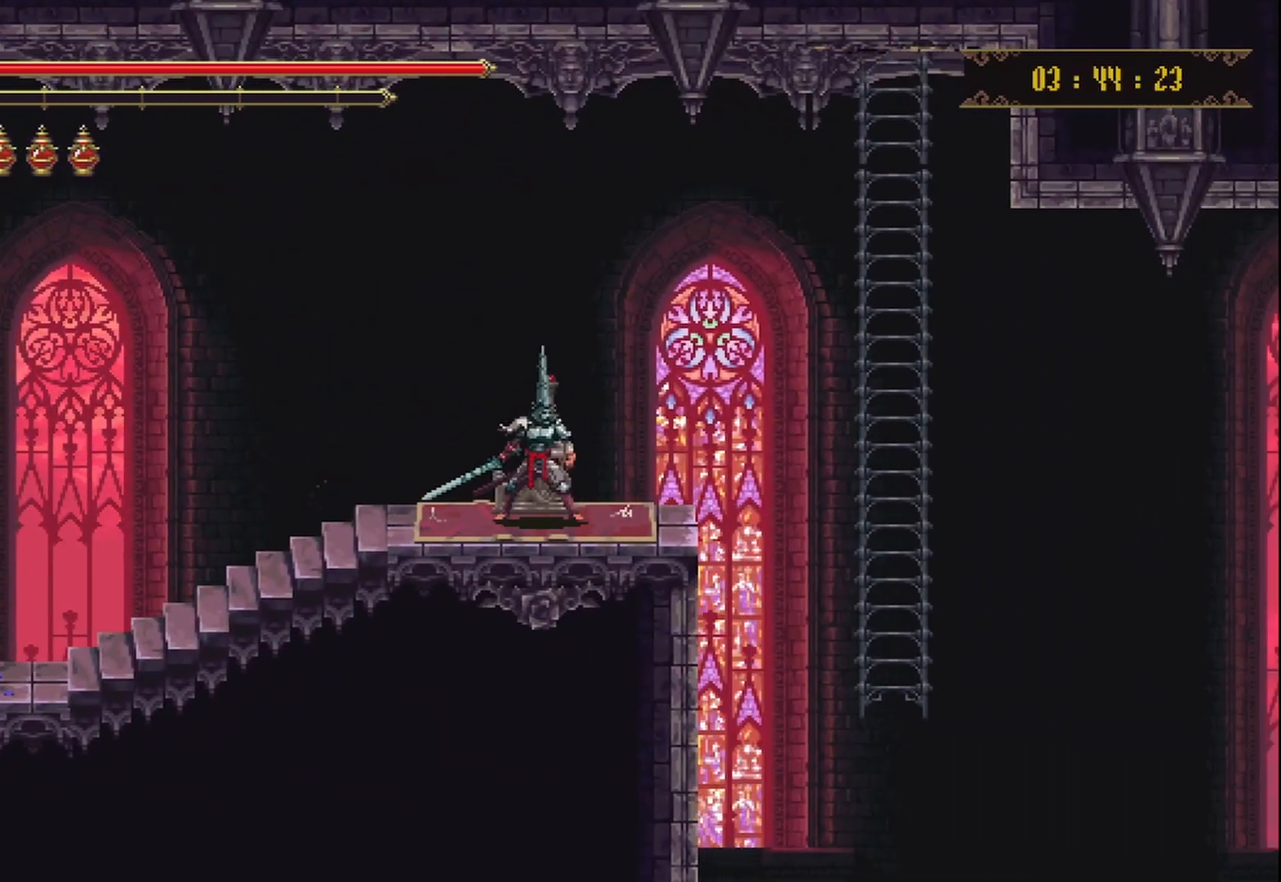
{"buttons": [], "left_stick": "center", "right_stick": "center", "events": [[83, "left_stick", "center"], [125, "Y", "up"]]}
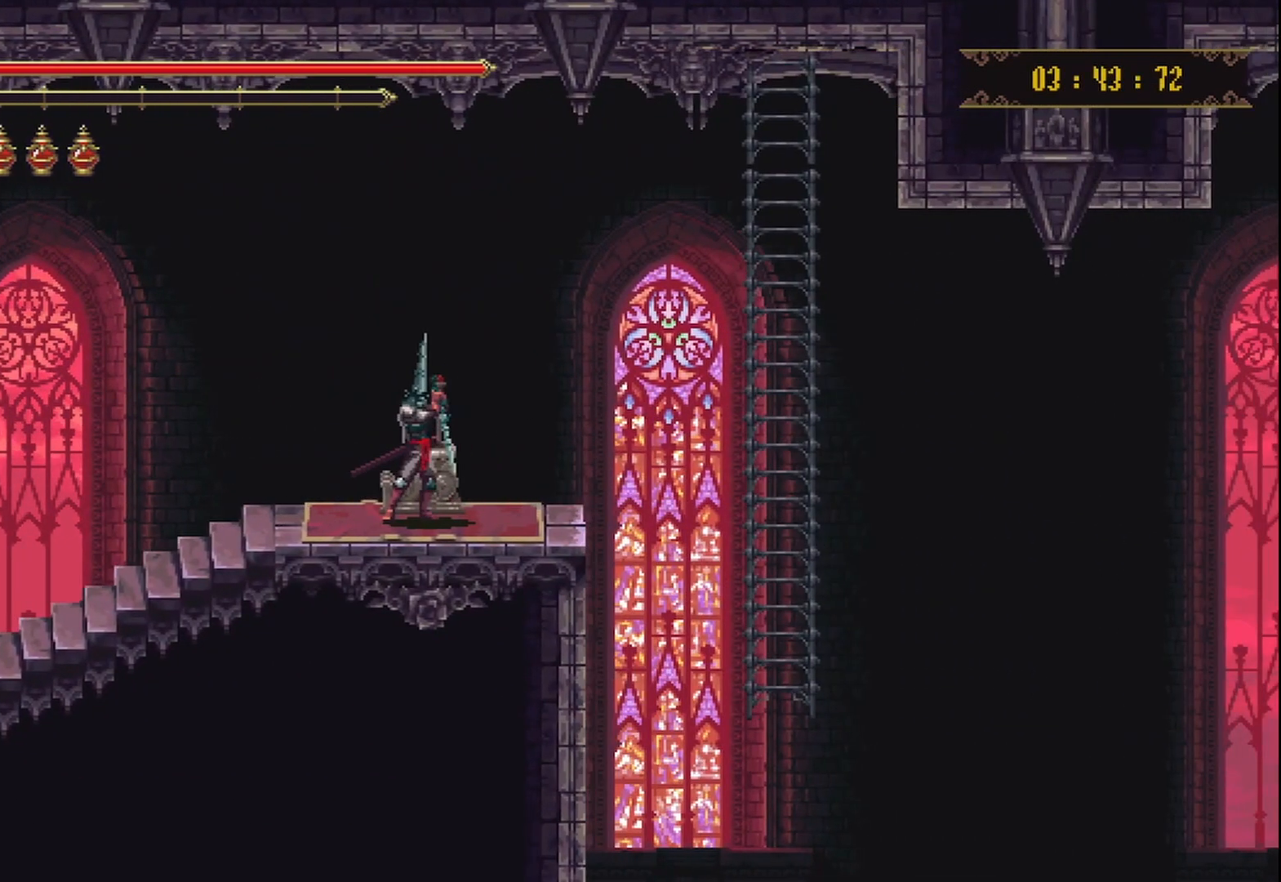
{"buttons": [], "left_stick": "center", "right_stick": "center", "events": []}
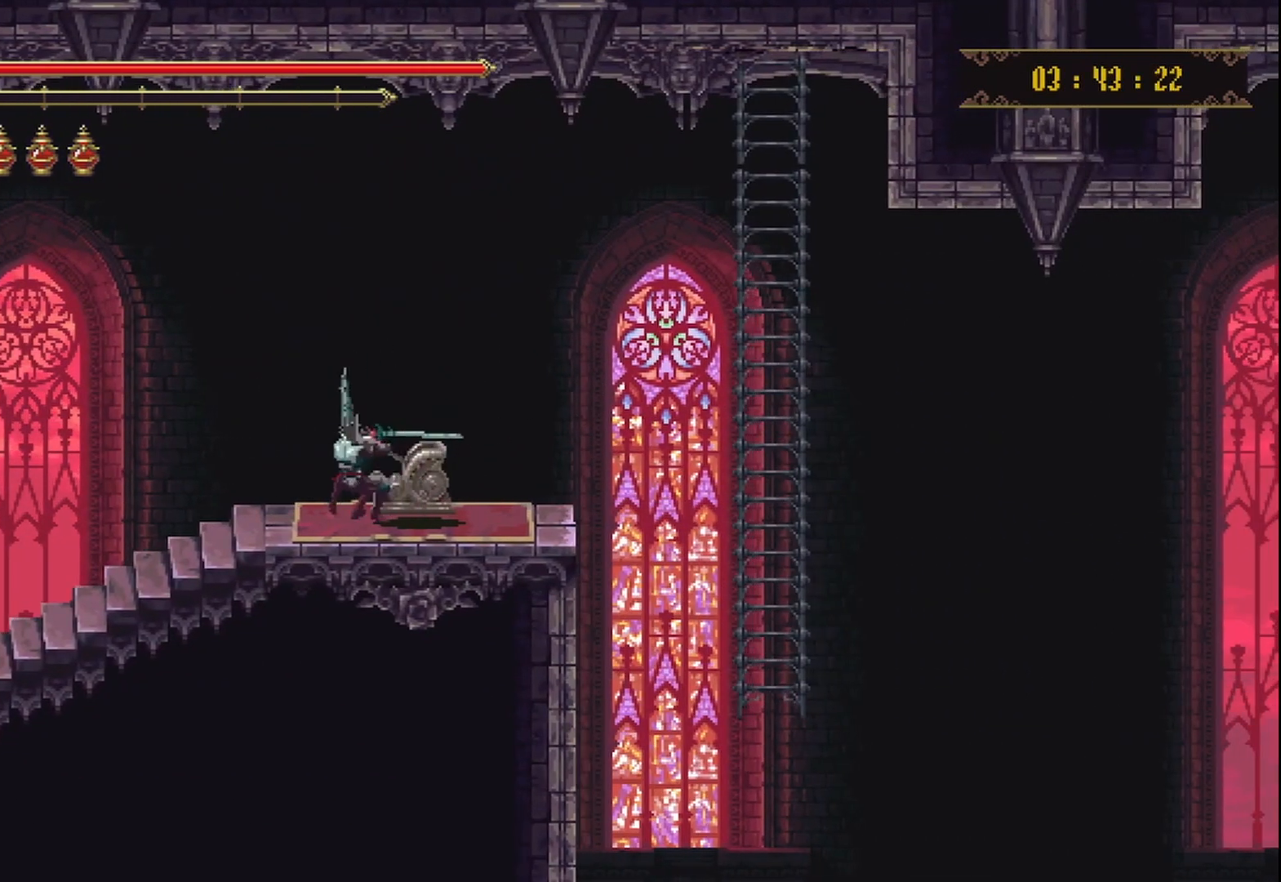
{"buttons": [], "left_stick": "up-right", "right_stick": "center", "events": [[375, "left_stick", "up-right"]]}
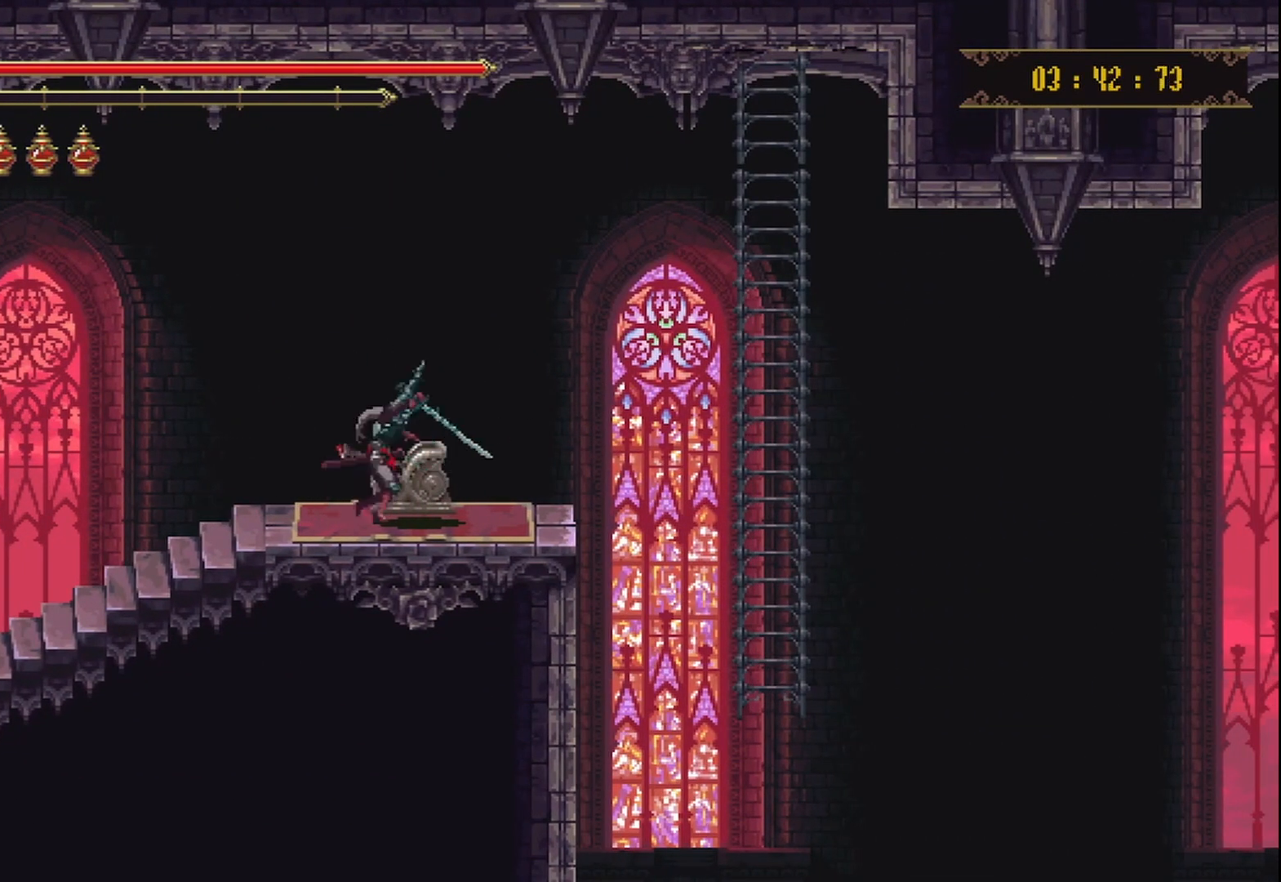
{"buttons": ["A"], "left_stick": "up-right", "right_stick": "center", "events": [[417, "A", "down"]]}
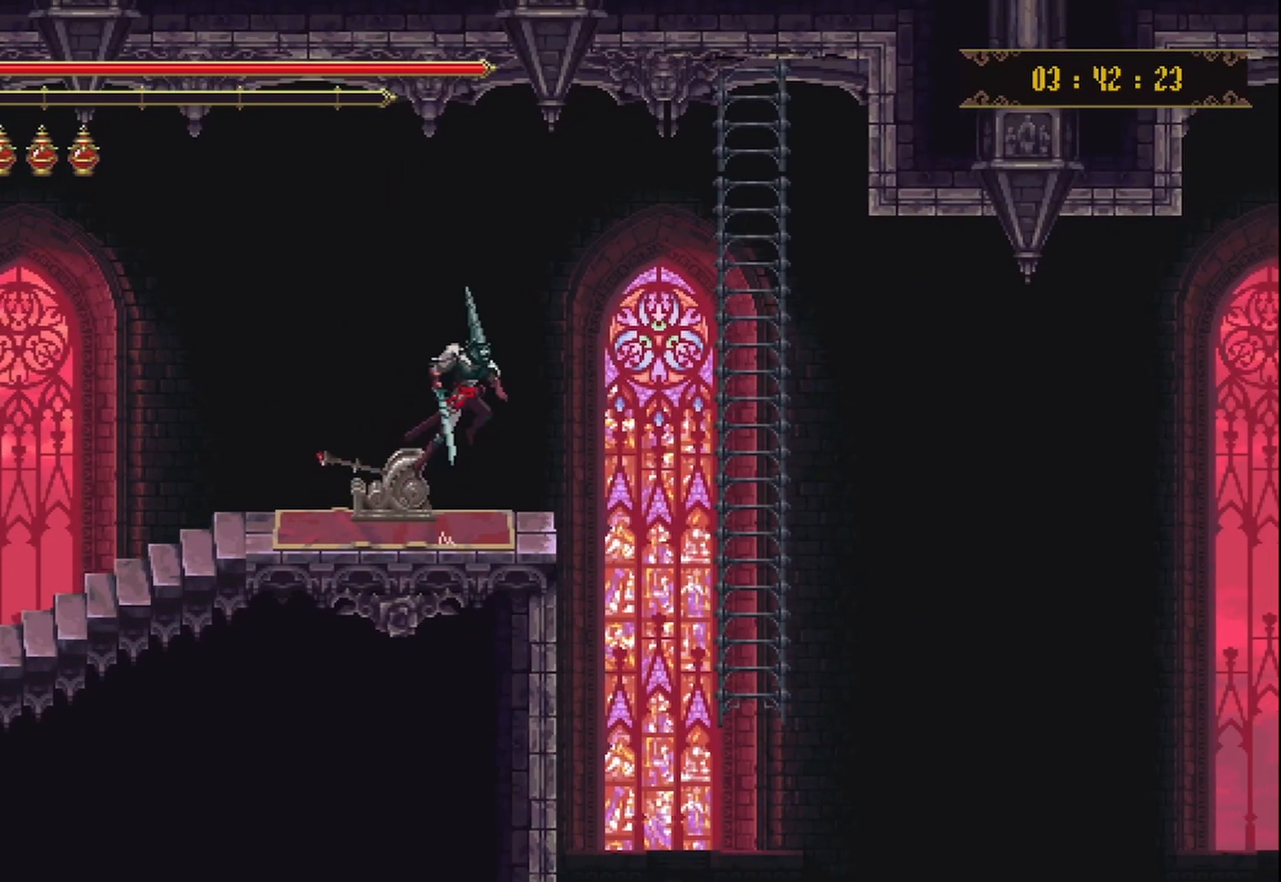
{"buttons": [], "left_stick": "up-right", "right_stick": "center", "events": [[83, "A", "up"]]}
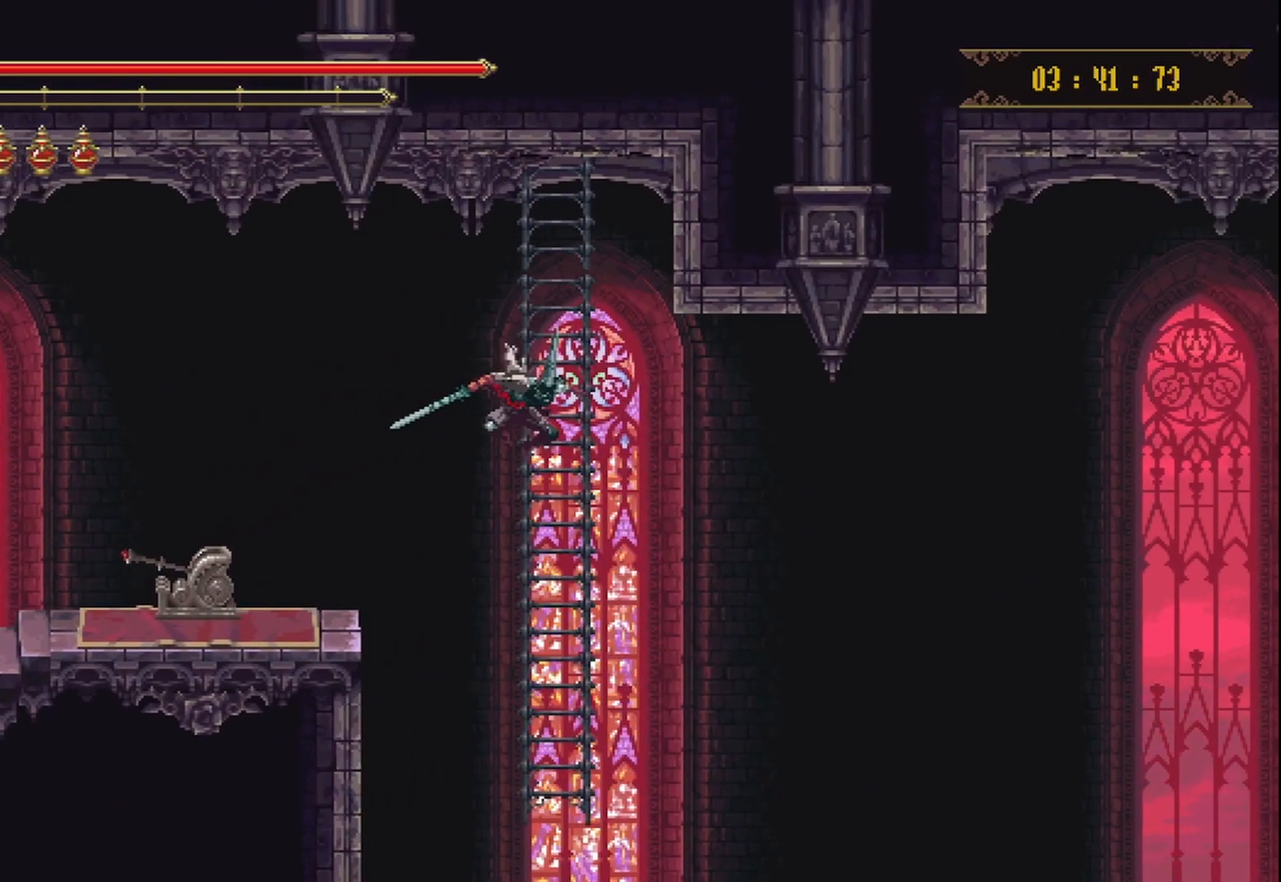
{"buttons": [], "left_stick": "down", "right_stick": "center", "events": [[83, "left_stick", "up"], [292, "left_stick", "down"]]}
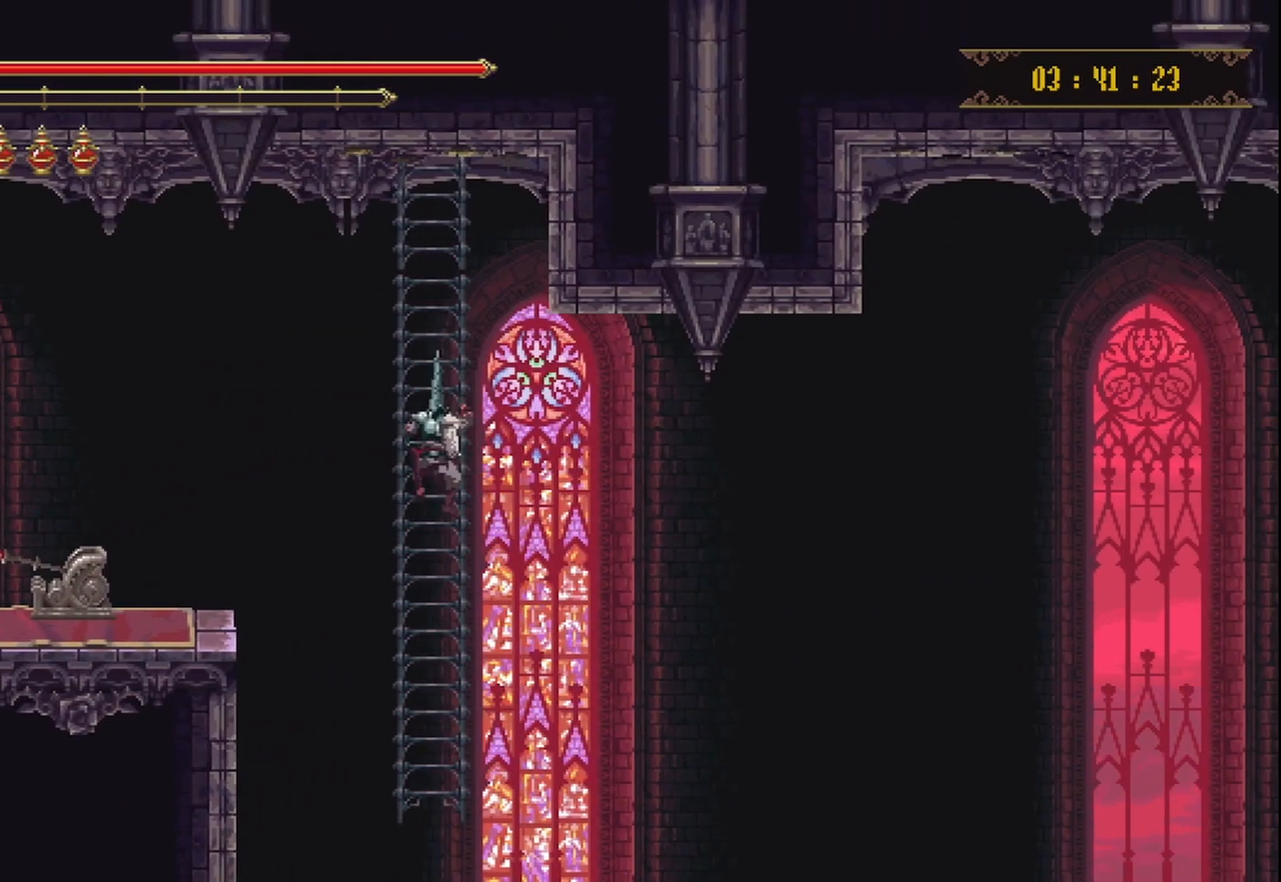
{"buttons": [], "left_stick": "down", "right_stick": "center", "events": []}
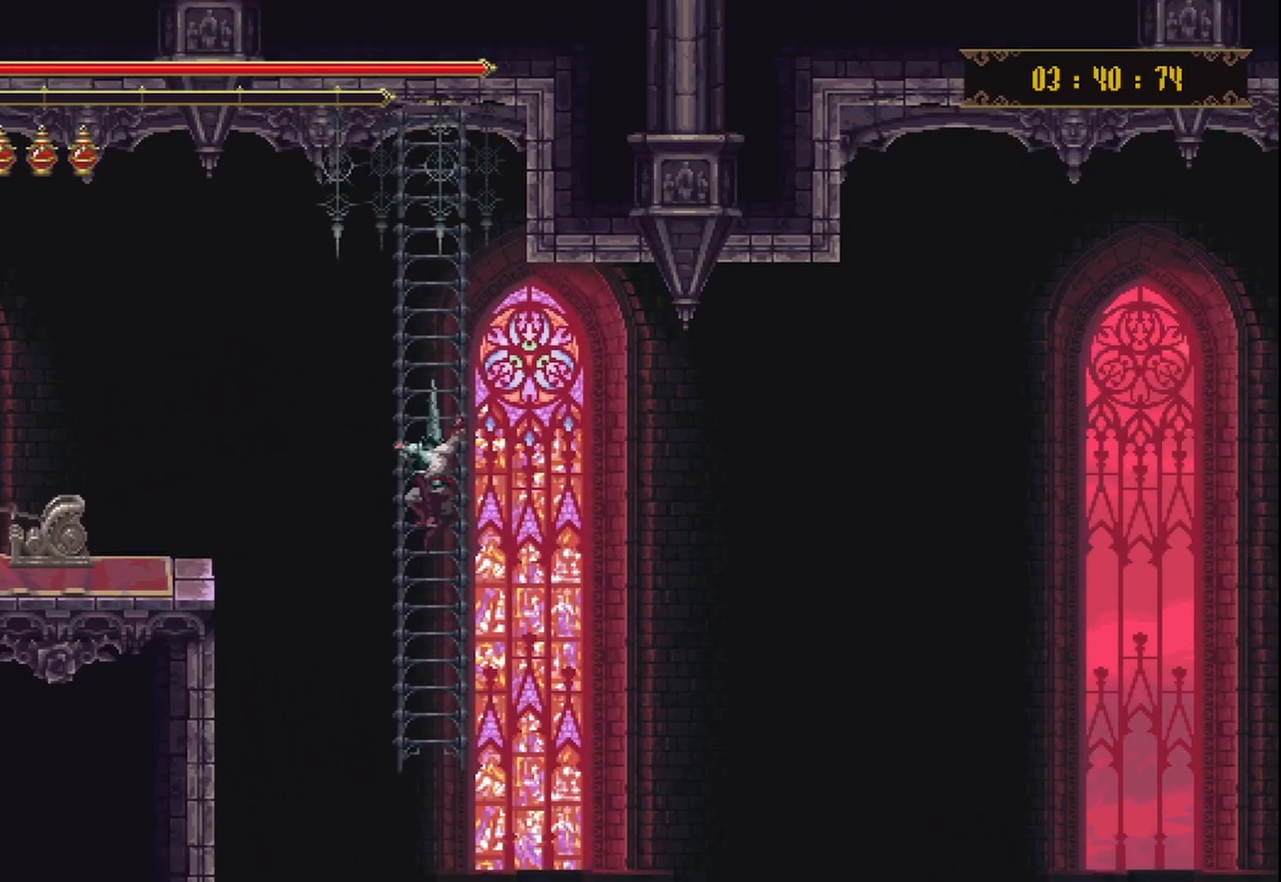
{"buttons": [], "left_stick": "center", "right_stick": "center", "events": [[500, "left_stick", "center"]]}
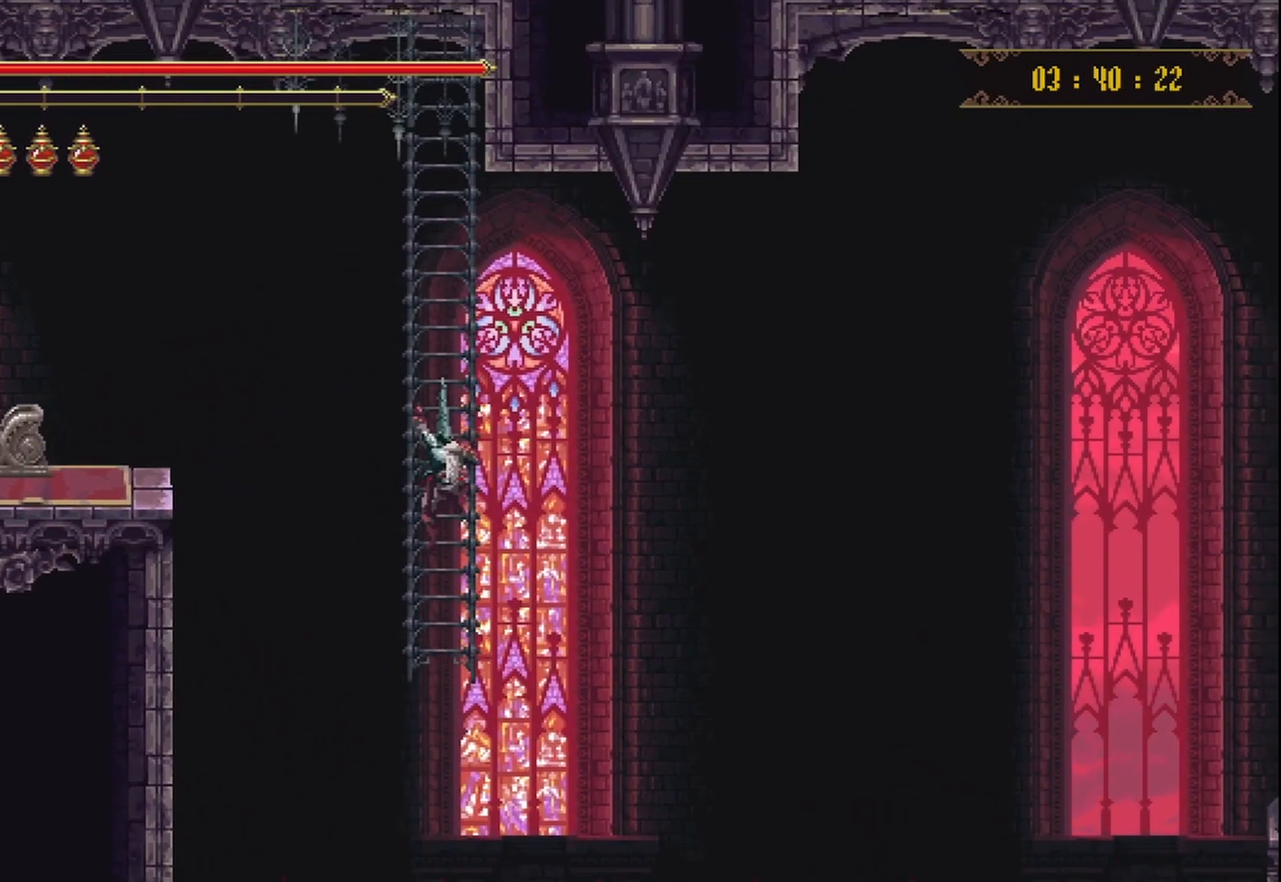
{"buttons": [], "left_stick": "center", "right_stick": "center", "events": []}
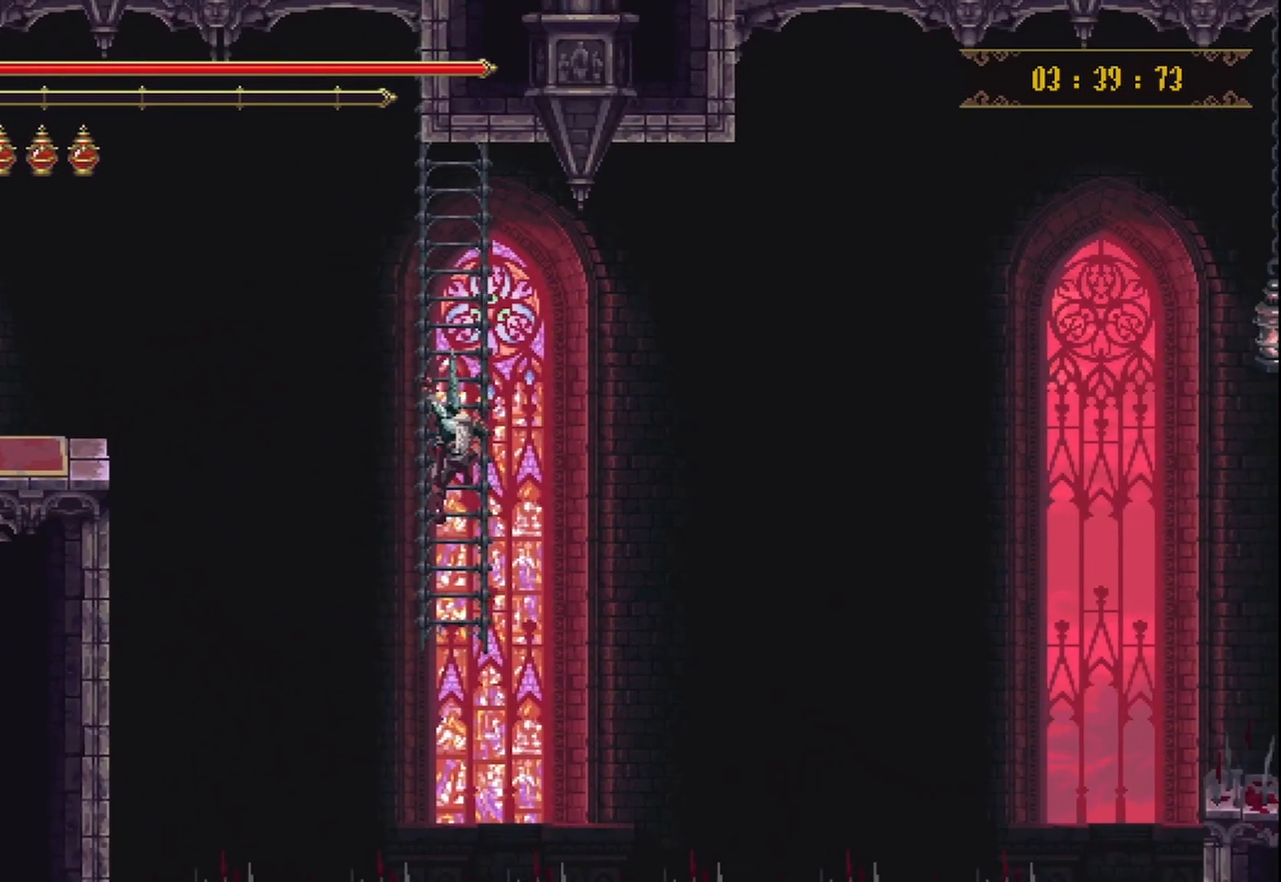
{"buttons": [], "left_stick": "center", "right_stick": "center", "events": []}
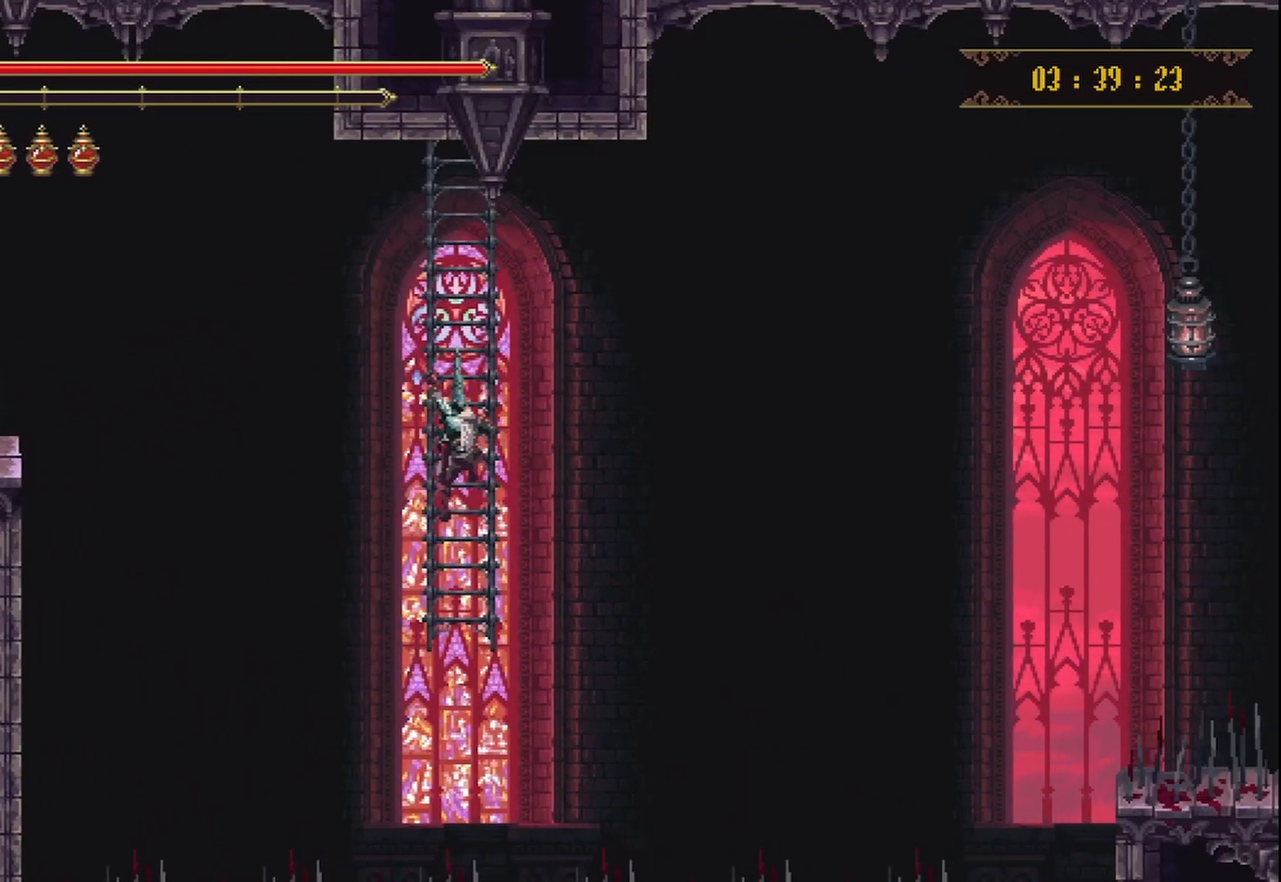
{"buttons": [], "left_stick": "center", "right_stick": "center", "events": []}
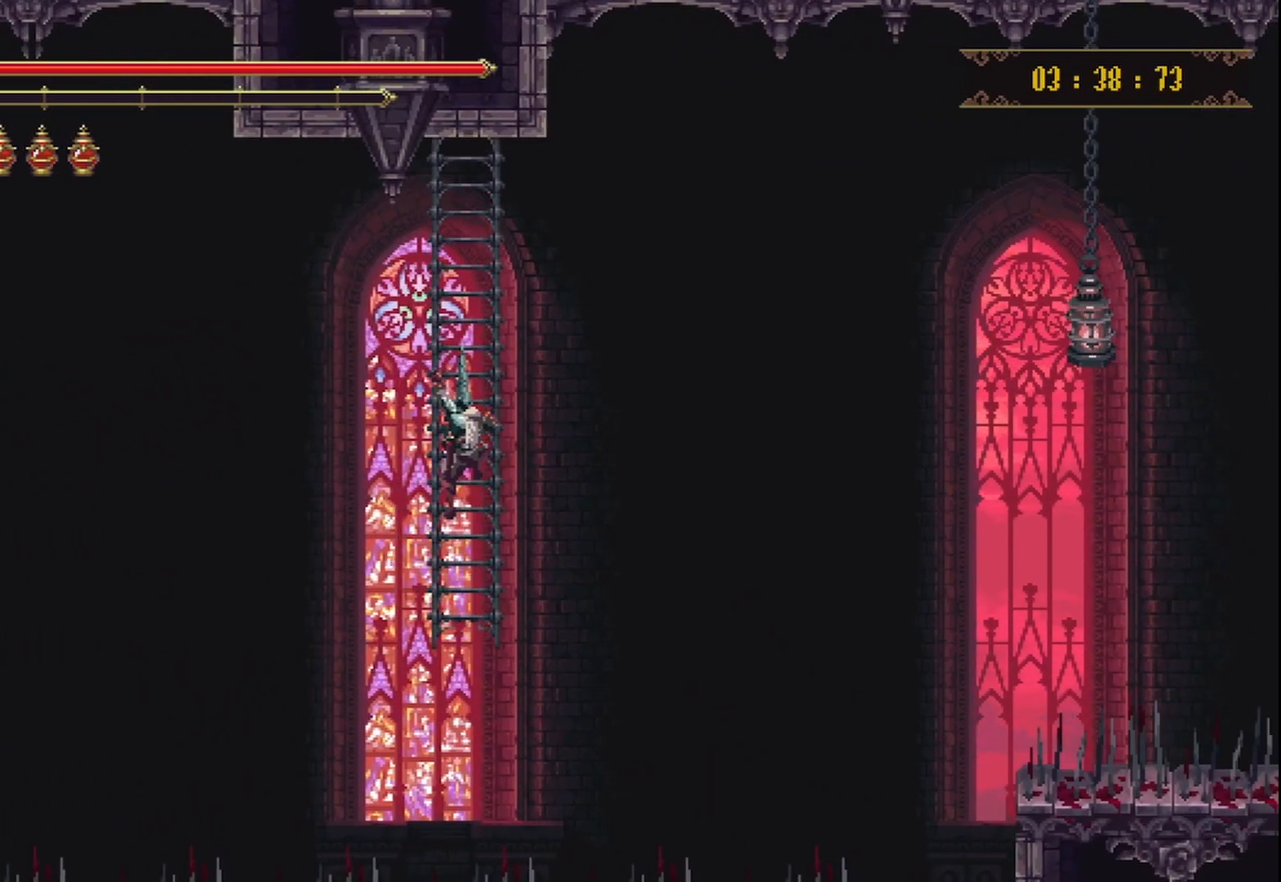
{"buttons": [], "left_stick": "center", "right_stick": "center", "events": []}
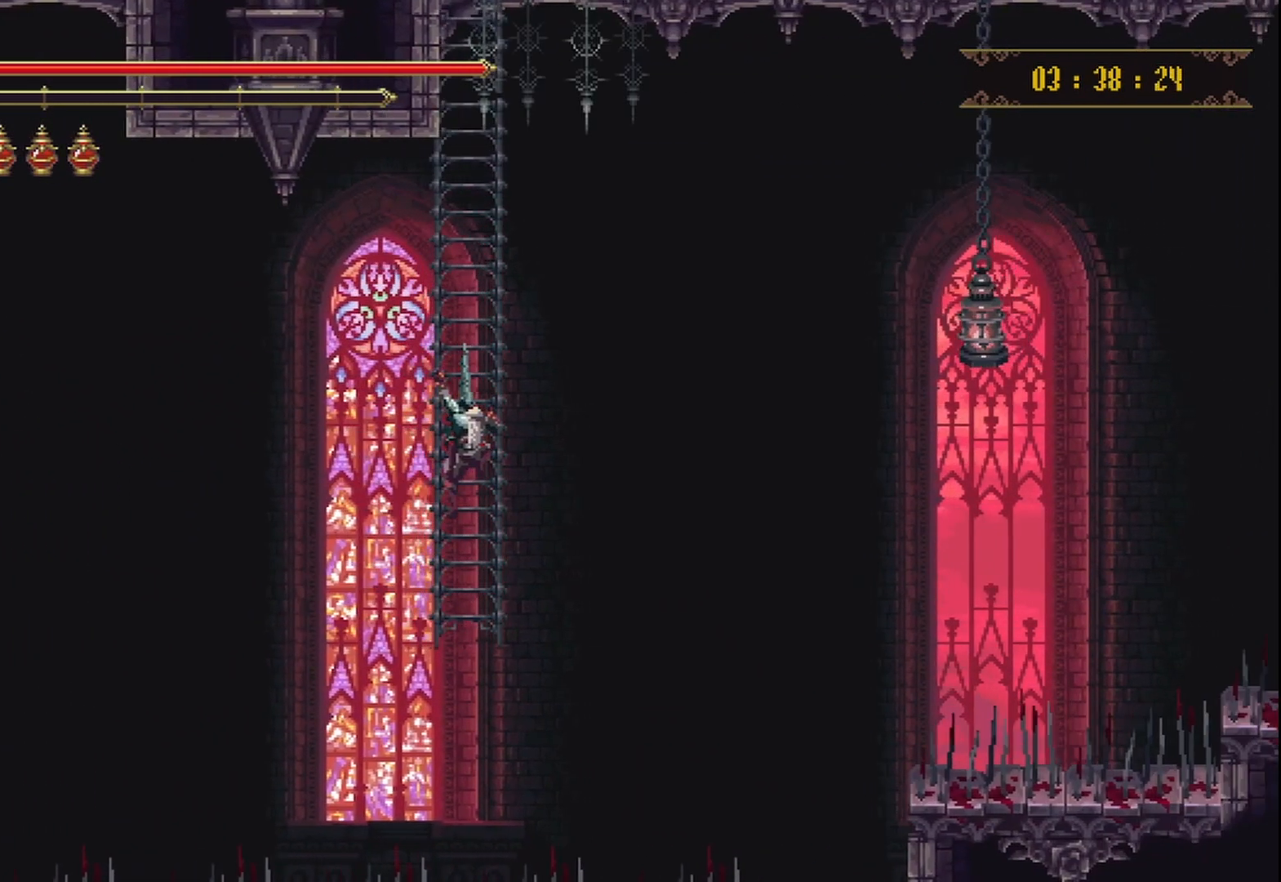
{"buttons": [], "left_stick": "center", "right_stick": "center", "events": []}
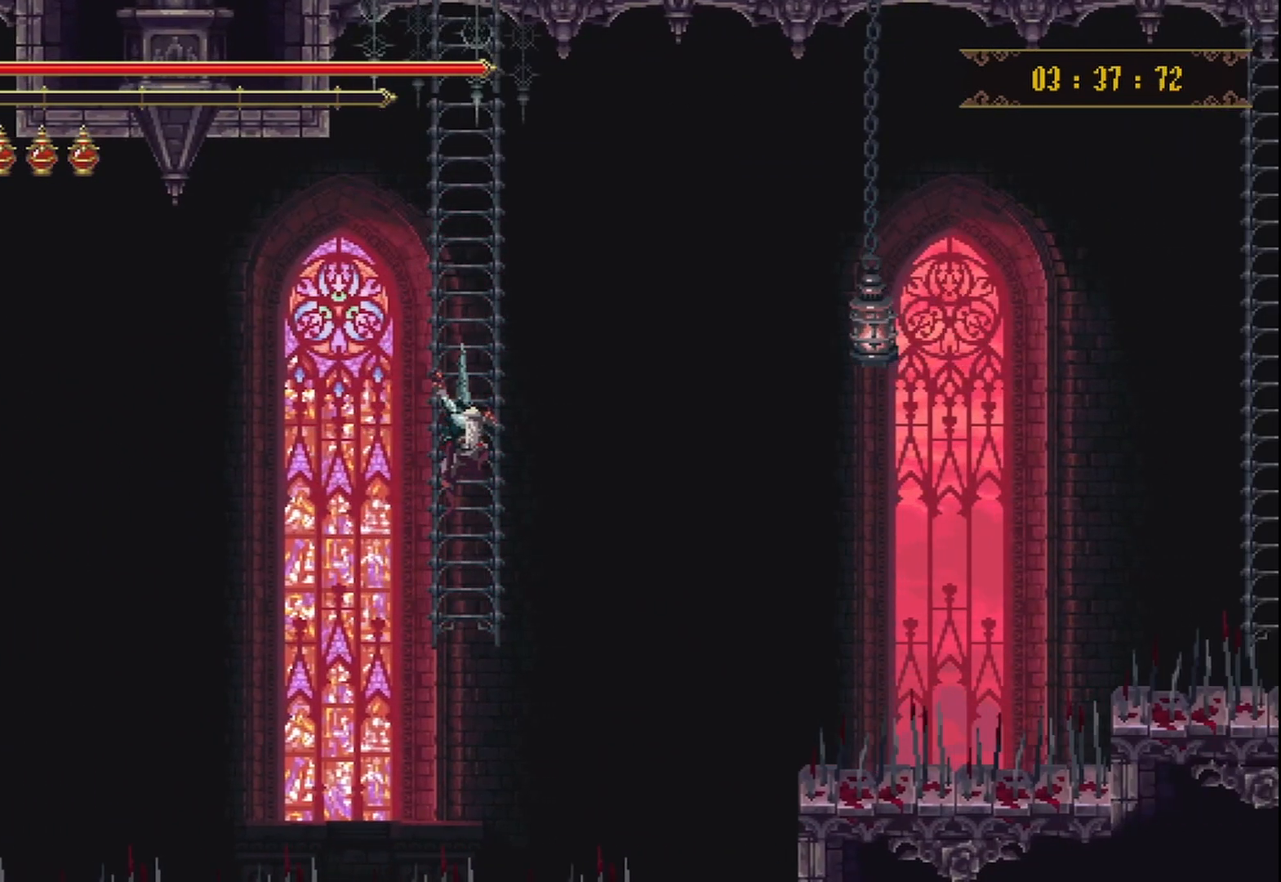
{"buttons": [], "left_stick": "center", "right_stick": "center", "events": []}
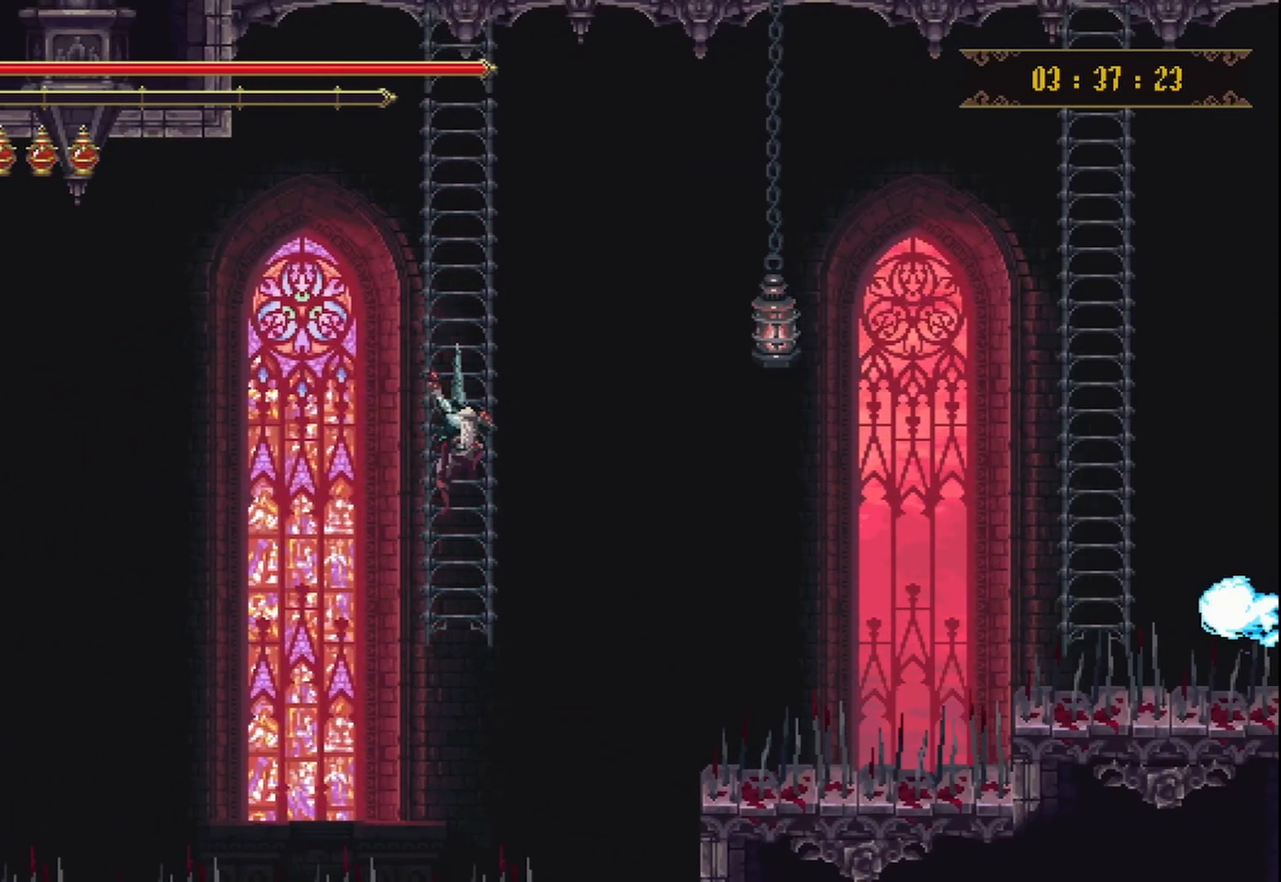
{"buttons": [], "left_stick": "center", "right_stick": "center", "events": []}